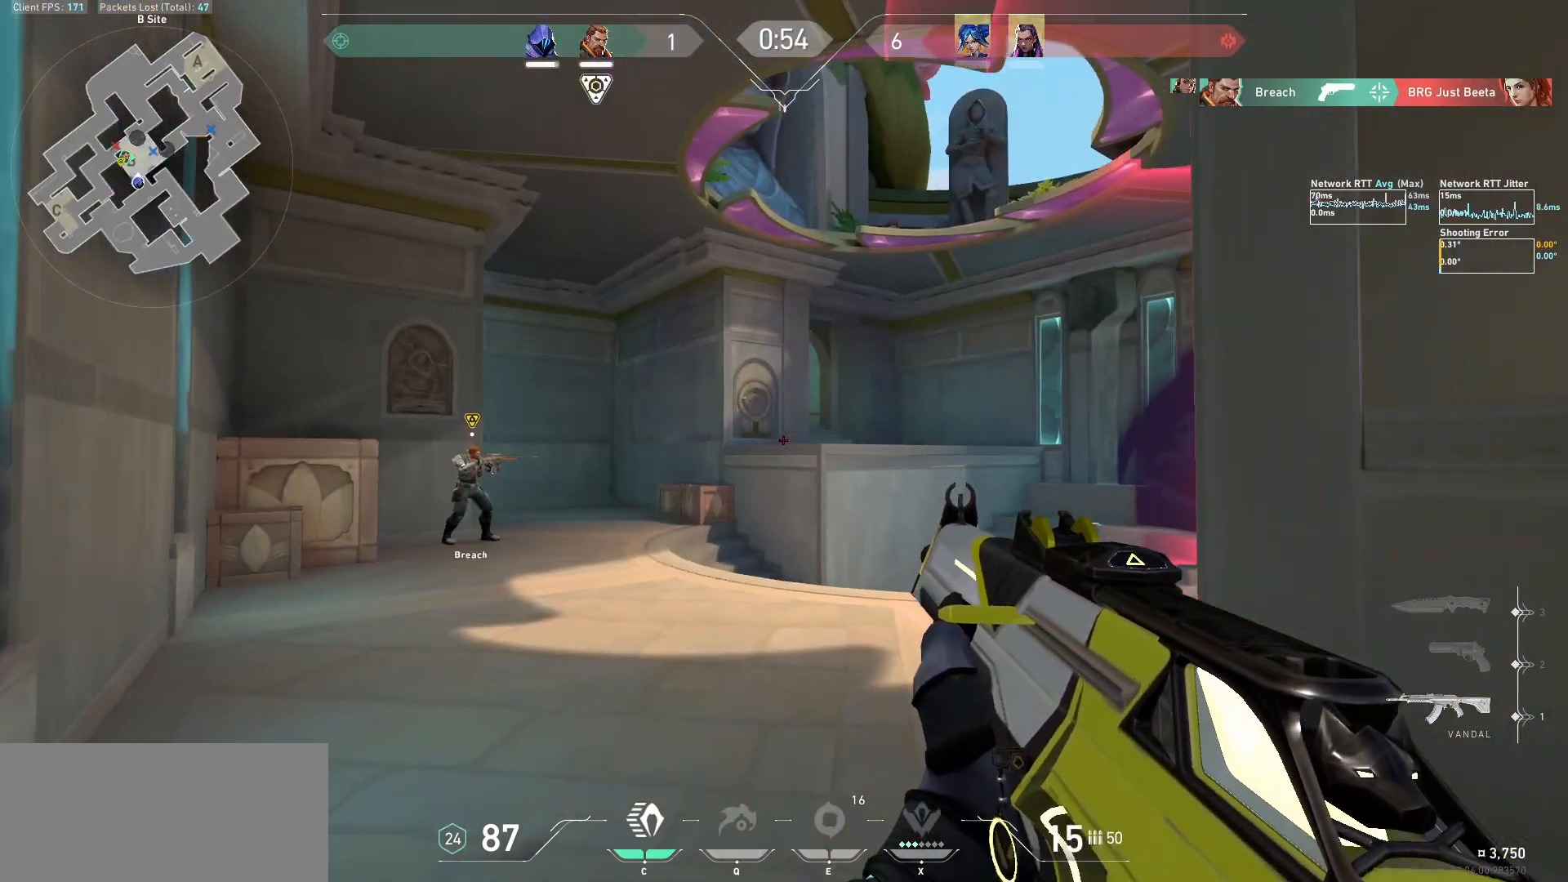
Gameplay with keyboard and mouse; each line is a JSON object with the keys and mouse buttons held at the frame after it. "events" lists presses ("down") and releases ("up") of "a", "ctrl", "d", "e", "f", "q", "r", "s", "shift", "space", "tab", "w", "mouse_left", "mouse_wheel", "mouse_right", "mouse_mb4" and "mouse_mb5" between this image and that frame as [ms after this image, input, new state], when the widget could be followed in between. "mouse_left", "mouse_wheel", "mouse_right", "mouse_mb4", "mouse_mb5" = the "left", "wheel", "right", "mb4", "mb5" buttons of the "mouse" list. No other keys are recorded. "wheel" means that the mouse wheel is clicked or scrolled. Not read: mouse_move.
{"keys": [], "mouse": [], "events": [[100, "d", "up"], [200, "d", "down"], [433, "d", "up"]]}
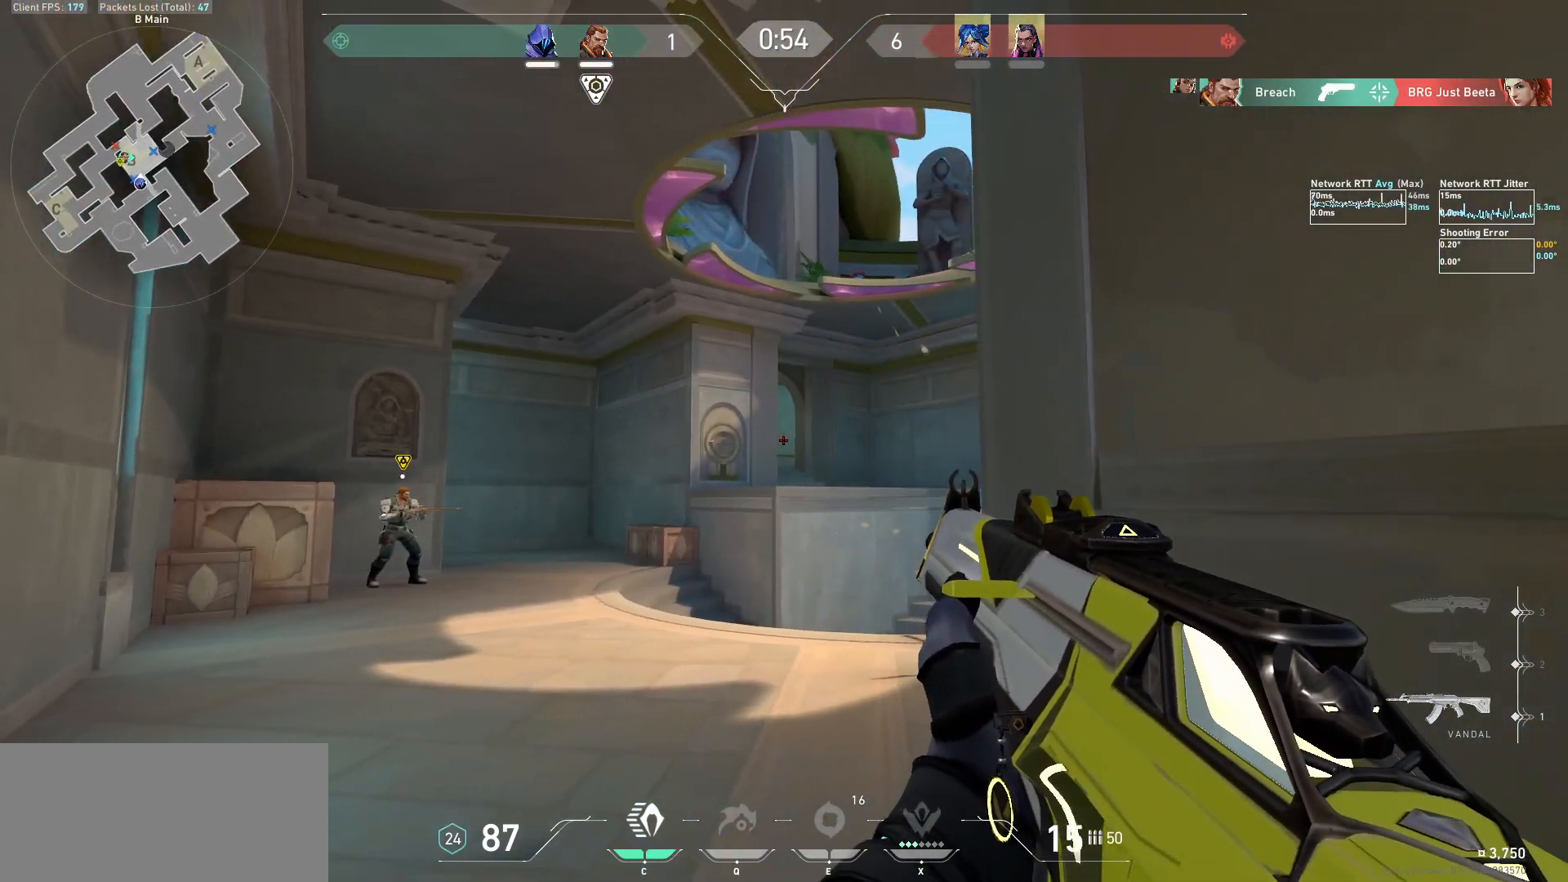
{"keys": ["d"], "mouse": [], "events": [[67, "d", "down"], [167, "d", "up"], [267, "a", "down"], [400, "a", "up"], [433, "d", "down"]]}
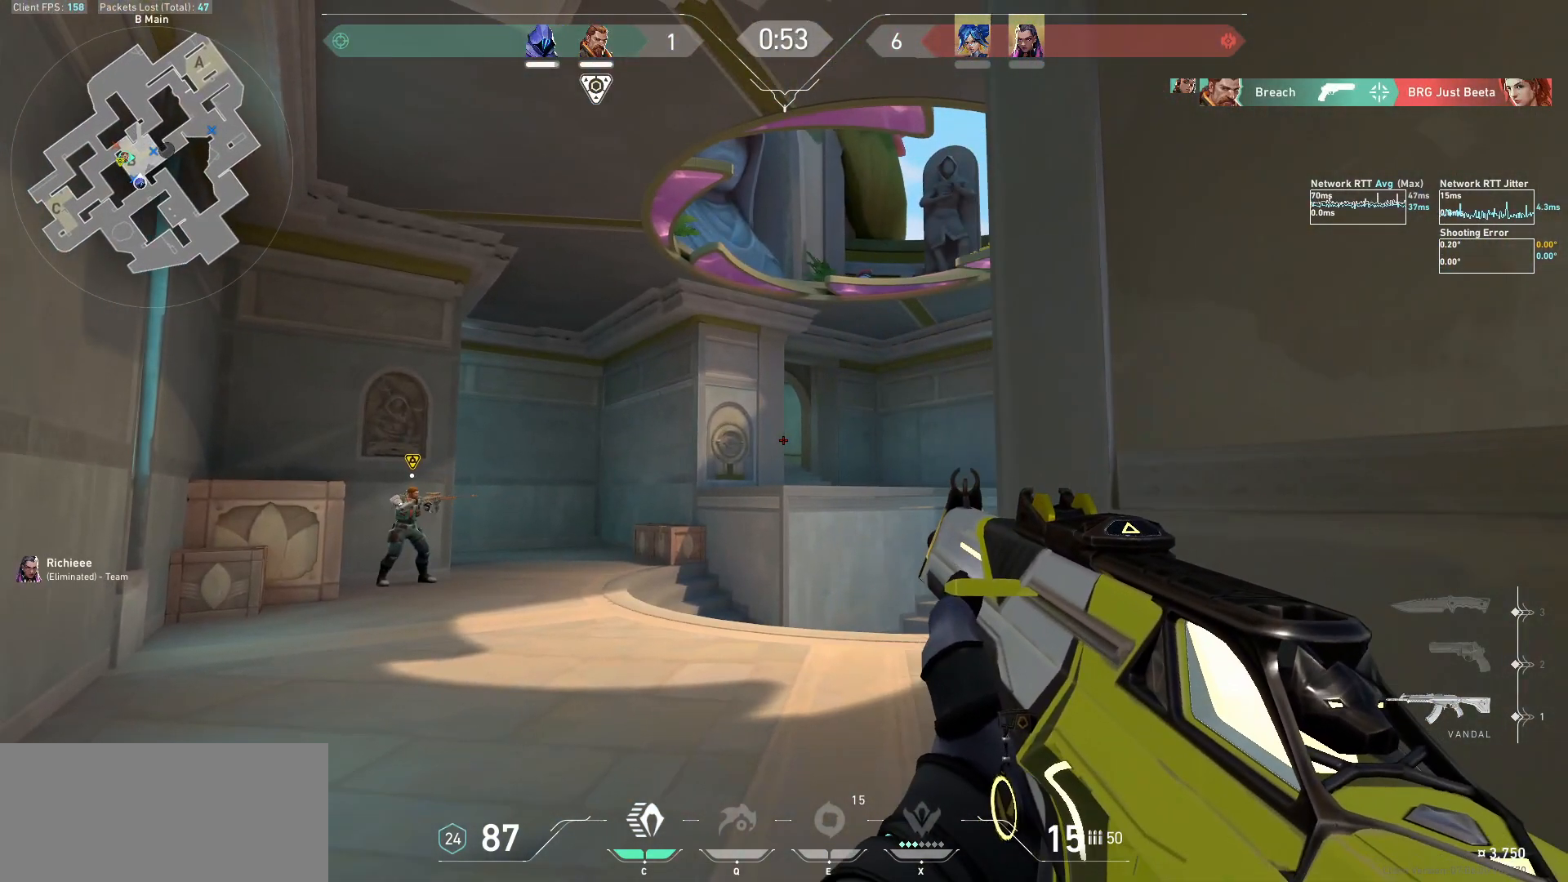
{"keys": ["d"], "mouse": [], "events": [[133, "d", "up"], [367, "d", "down"]]}
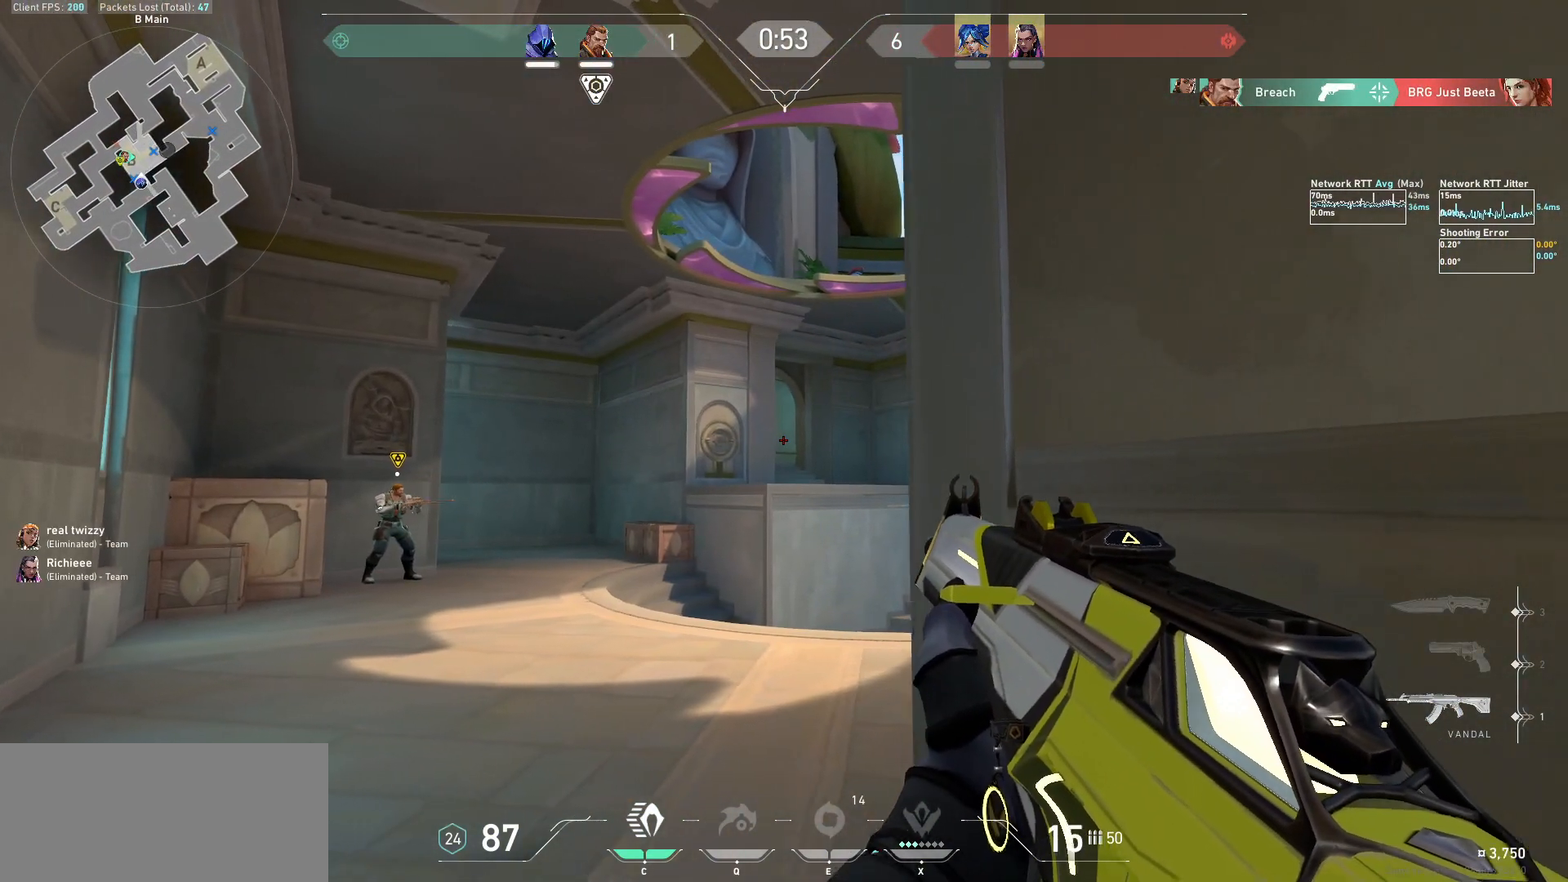
{"keys": [], "mouse": ["mb5"], "events": [[33, "d", "up"], [100, "a", "down"], [233, "a", "up"], [300, "mouse_mb5", "down"]]}
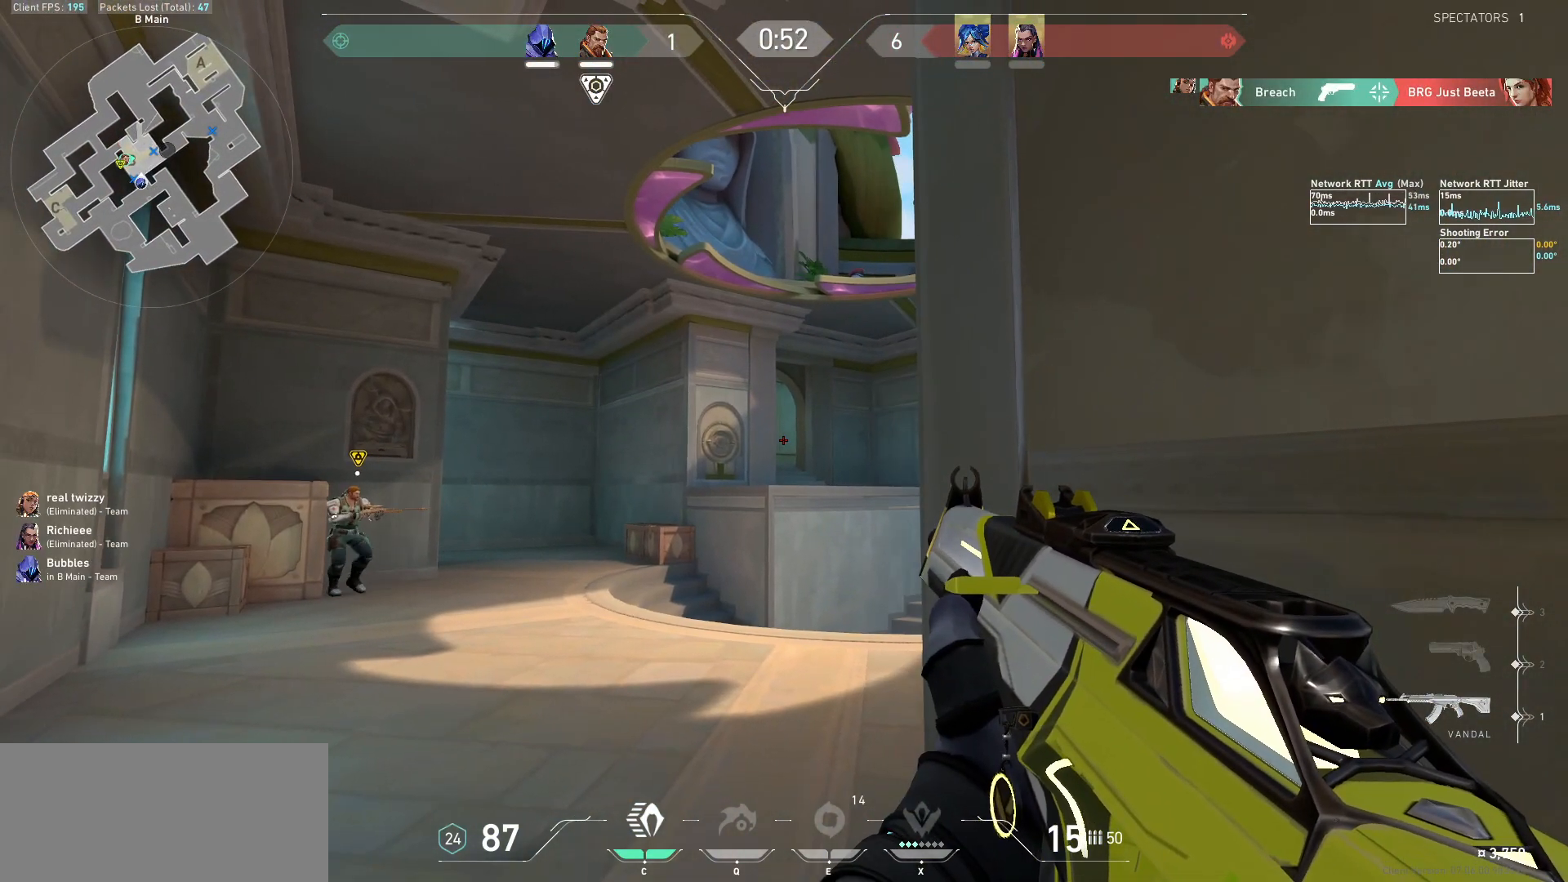
{"keys": ["w"], "mouse": [], "events": [[33, "d", "down"], [67, "mouse_mb5", "up"], [167, "d", "up"], [267, "a", "down"], [333, "a", "up"], [433, "w", "down"]]}
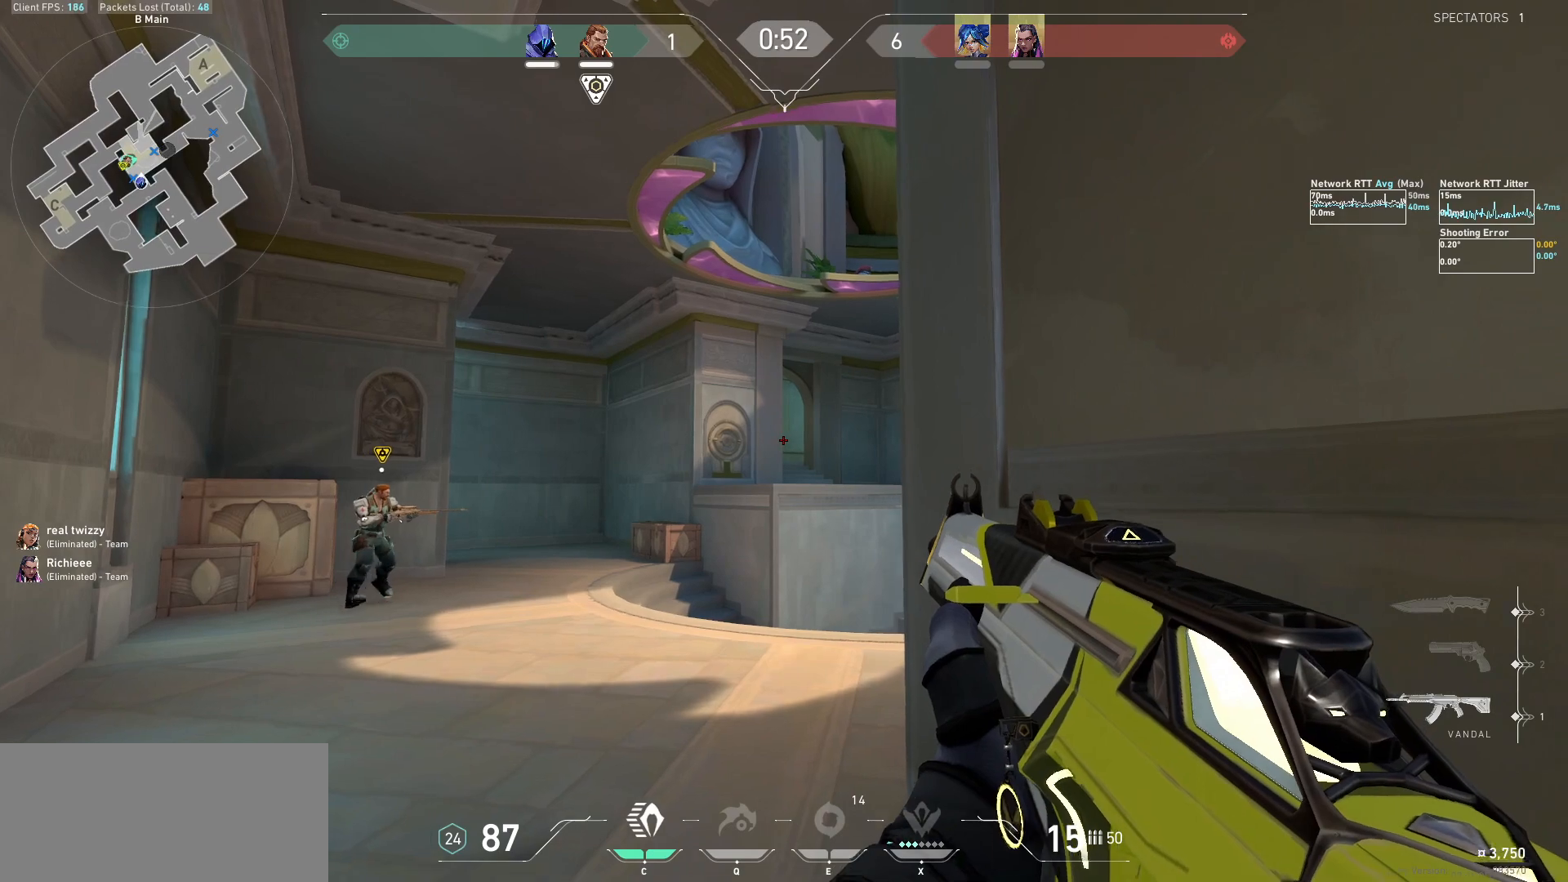
{"keys": [], "mouse": [], "events": [[100, "d", "down"], [100, "w", "up"], [300, "d", "up"], [400, "a", "down"], [500, "a", "up"]]}
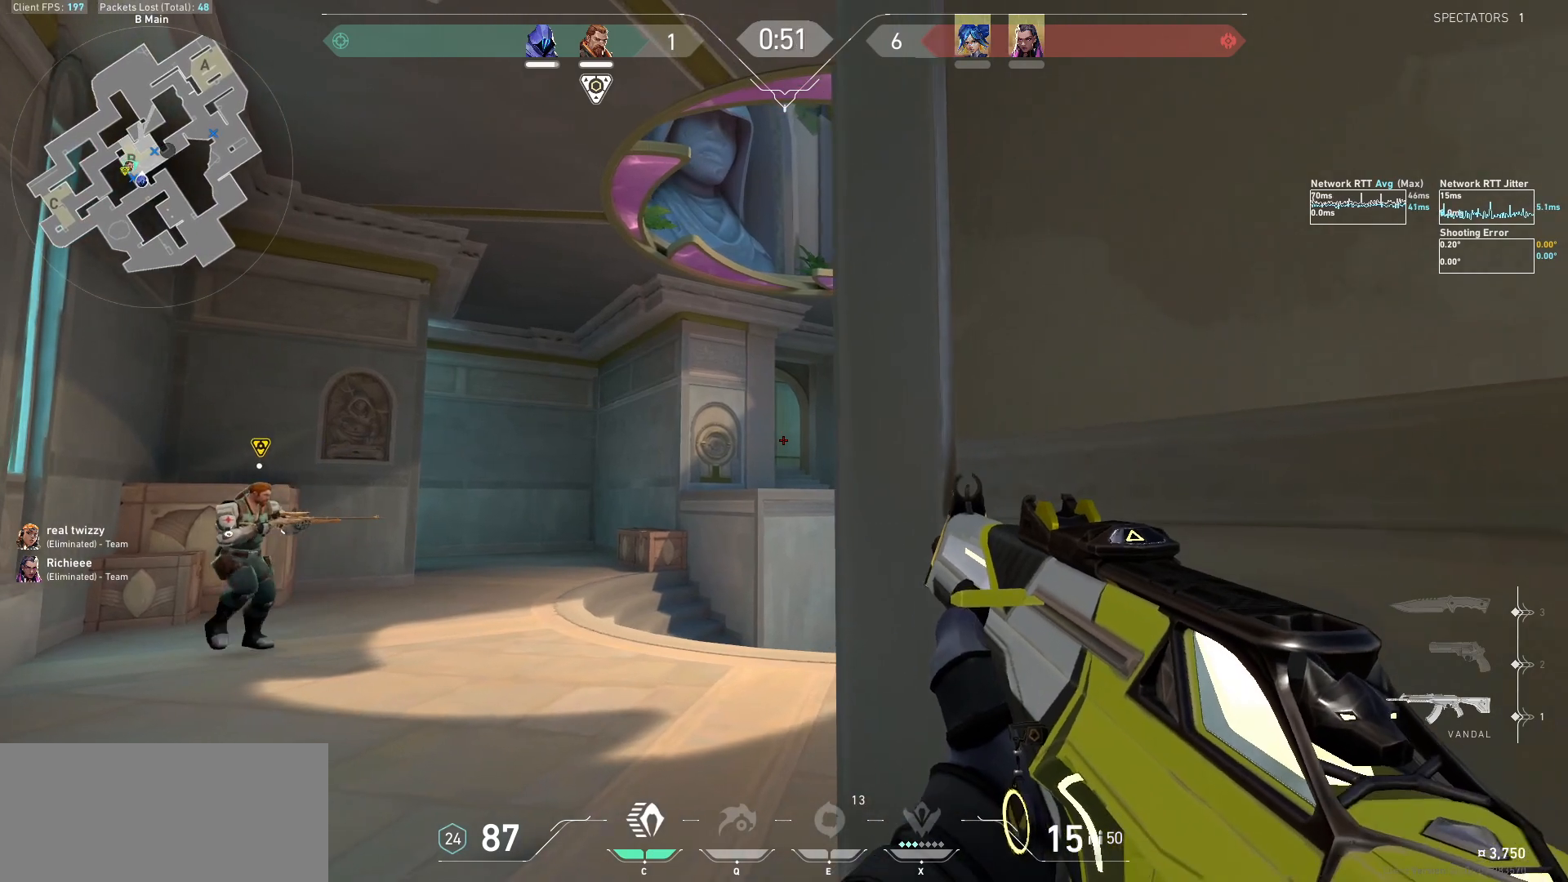
{"keys": [], "mouse": [], "events": []}
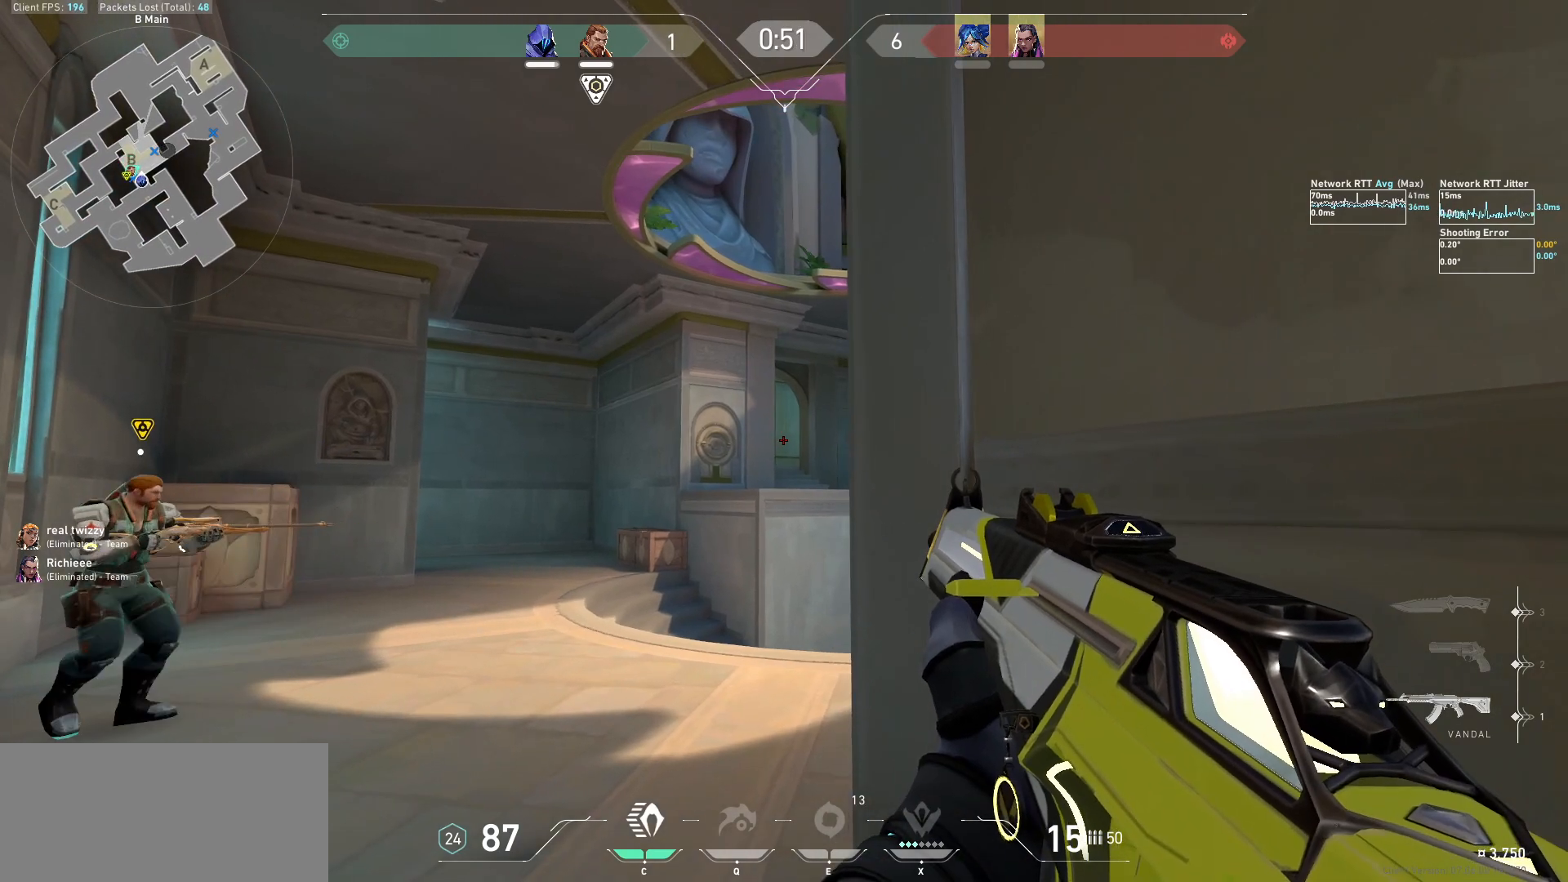
{"keys": ["a"], "mouse": [], "events": [[33, "d", "down"], [167, "d", "up"], [167, "s", "down"], [267, "s", "up"], [367, "a", "down"]]}
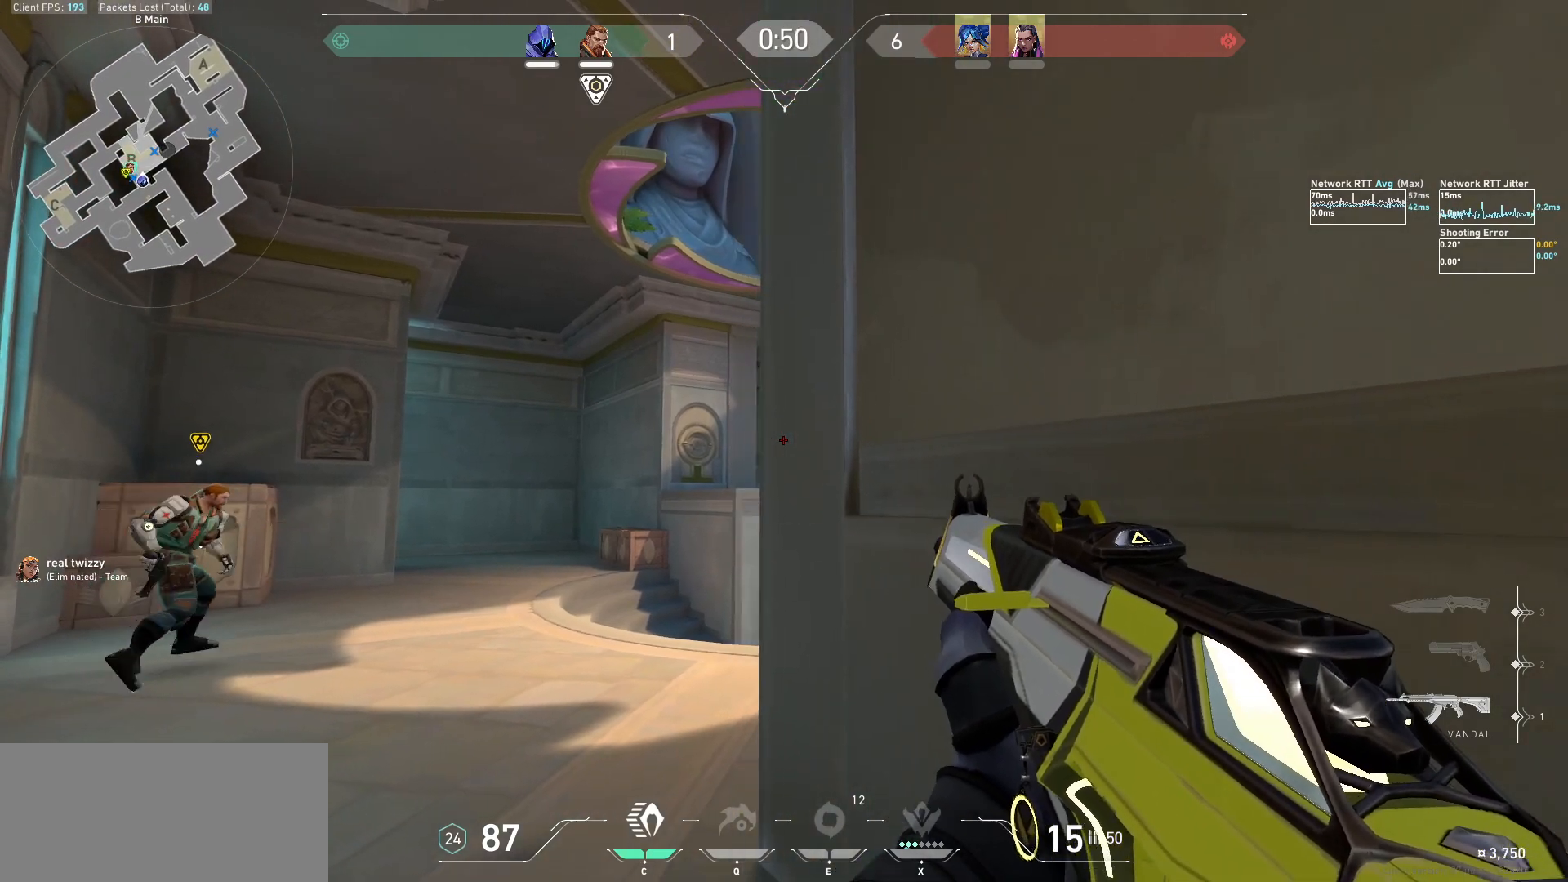
{"keys": ["a"], "mouse": [], "events": [[67, "a", "up"], [367, "a", "down"]]}
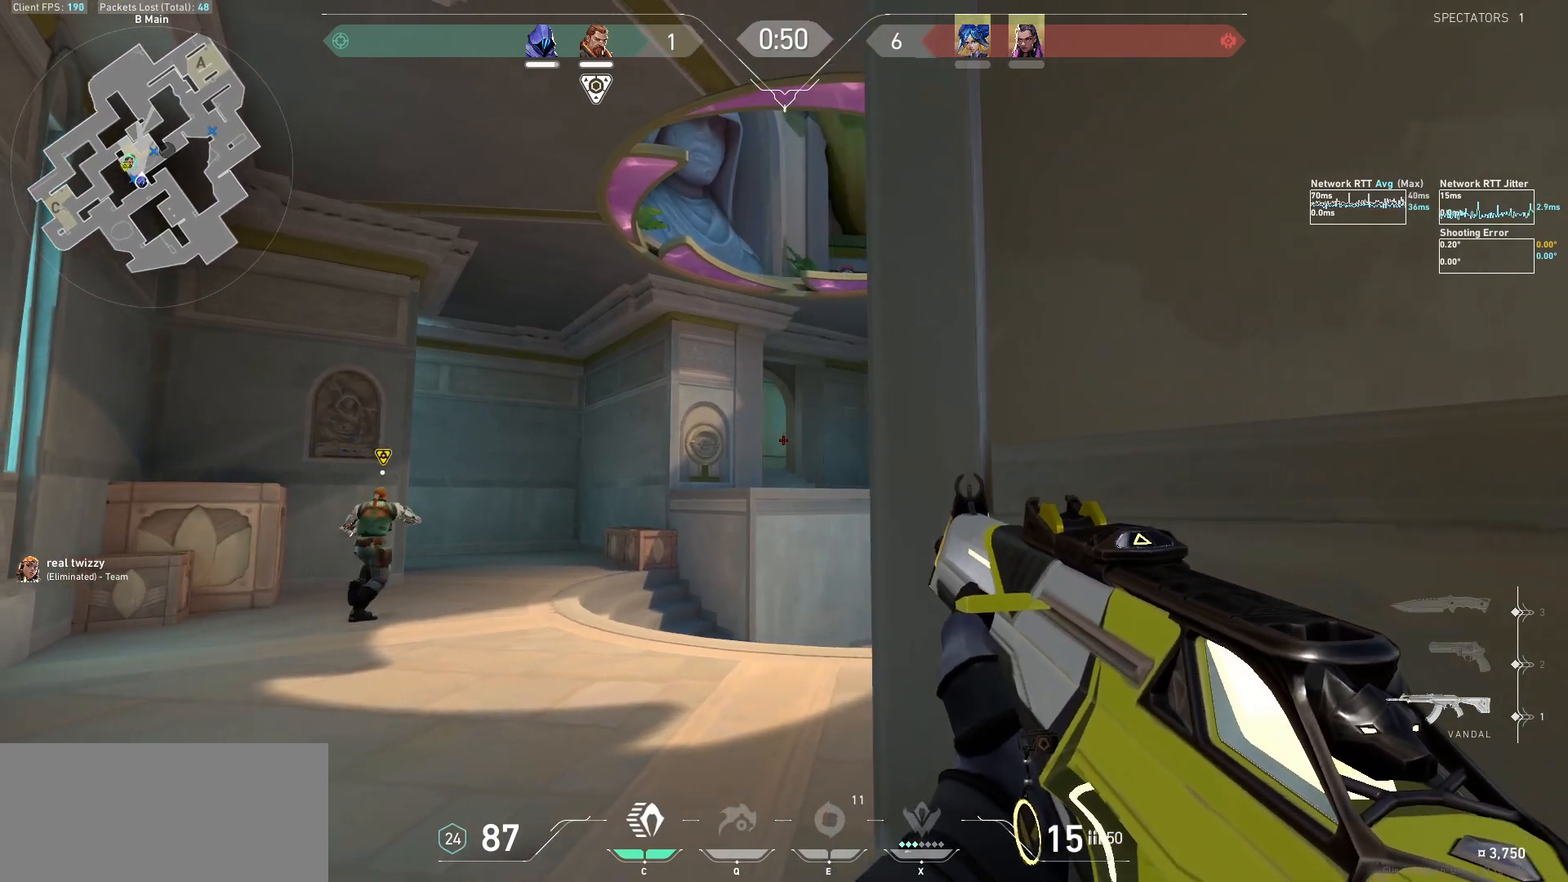
{"keys": ["a", "s"], "mouse": [], "events": [[33, "a", "up"], [267, "a", "down"], [400, "s", "down"]]}
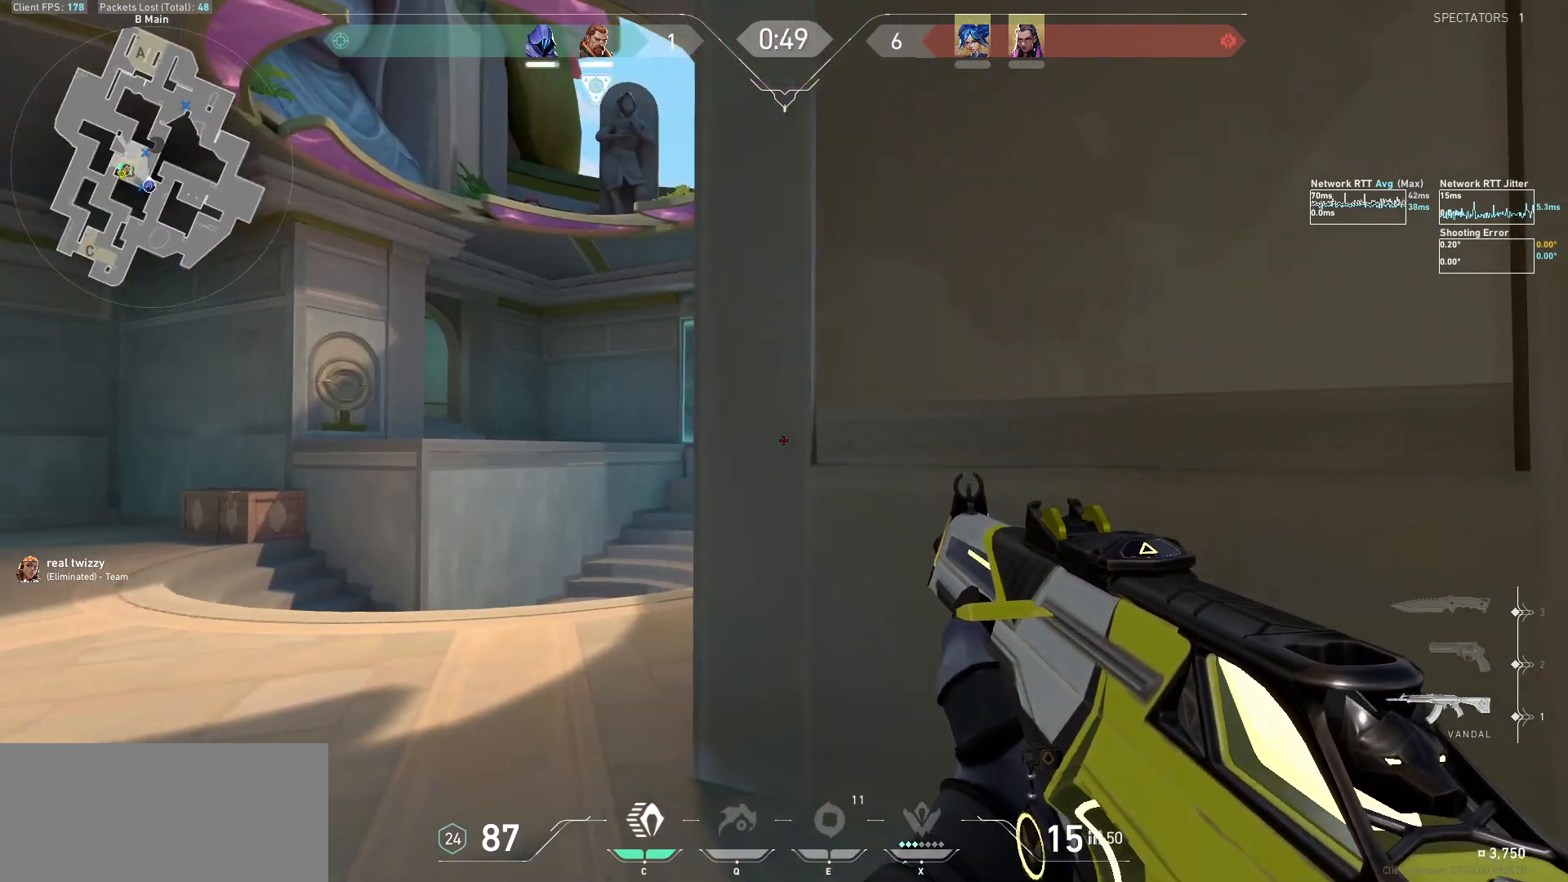
{"keys": ["a"], "mouse": [], "events": [[33, "shift", "down"], [167, "a", "up"], [200, "s", "up"], [200, "shift", "up"], [300, "a", "down"]]}